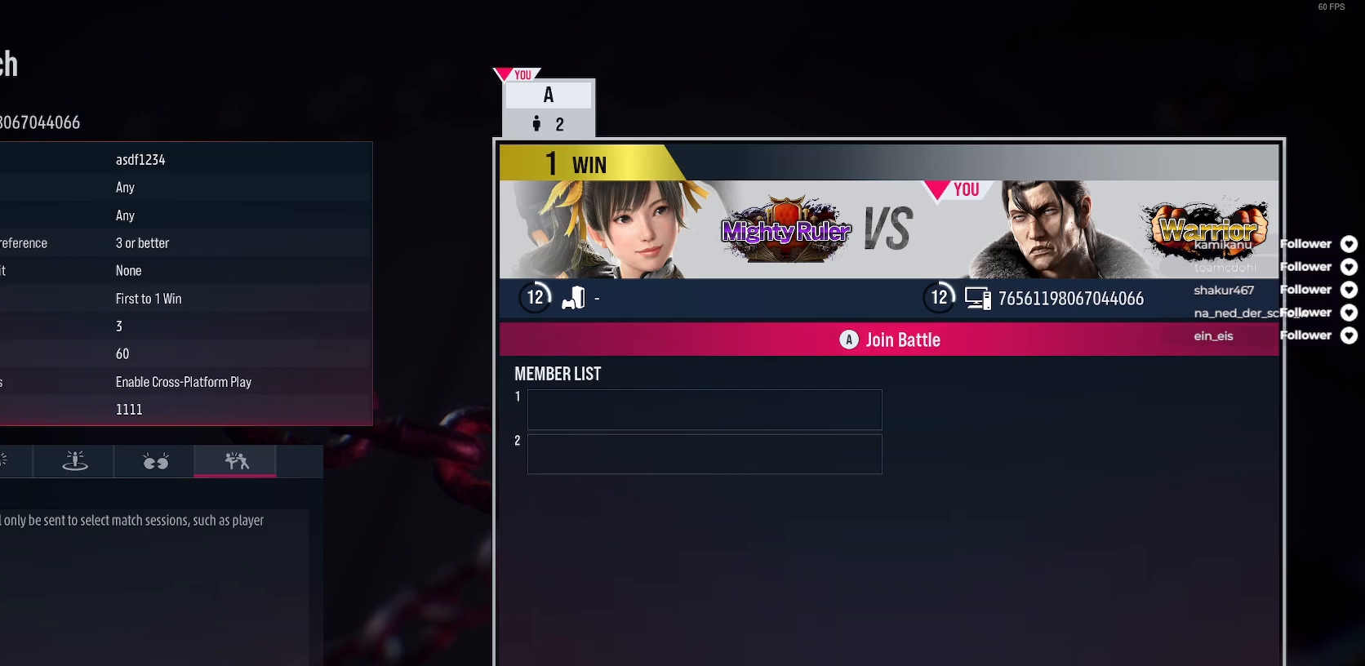
Gameplay with a controller (Xbox layout); each line is a JSON object with the inputs held at the frame after it. "events" lists button and stick changes between this image and that frame as [ms after this image, input, new state], when the widget could be followed in between. Not read: L3 left_stick.
{"buttons": [], "right_stick": "center", "events": [[150, "Y", "down"], [283, "Y", "up"]]}
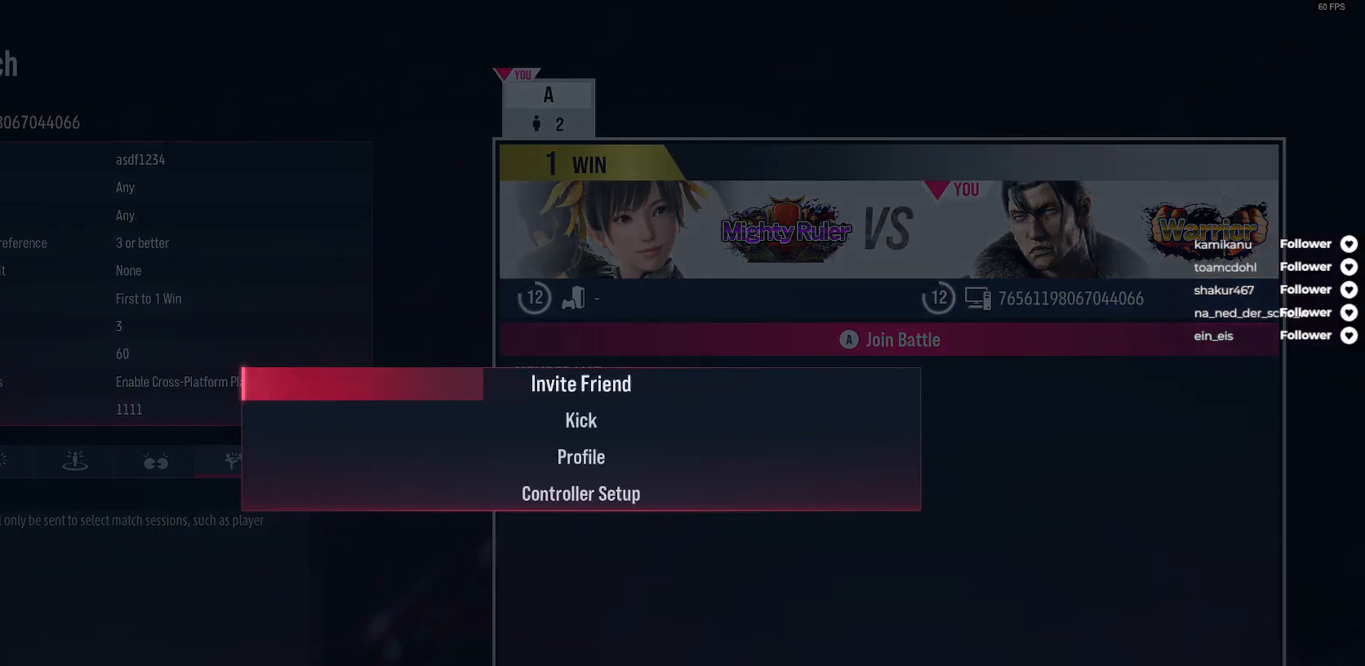
{"buttons": [], "right_stick": "center", "events": []}
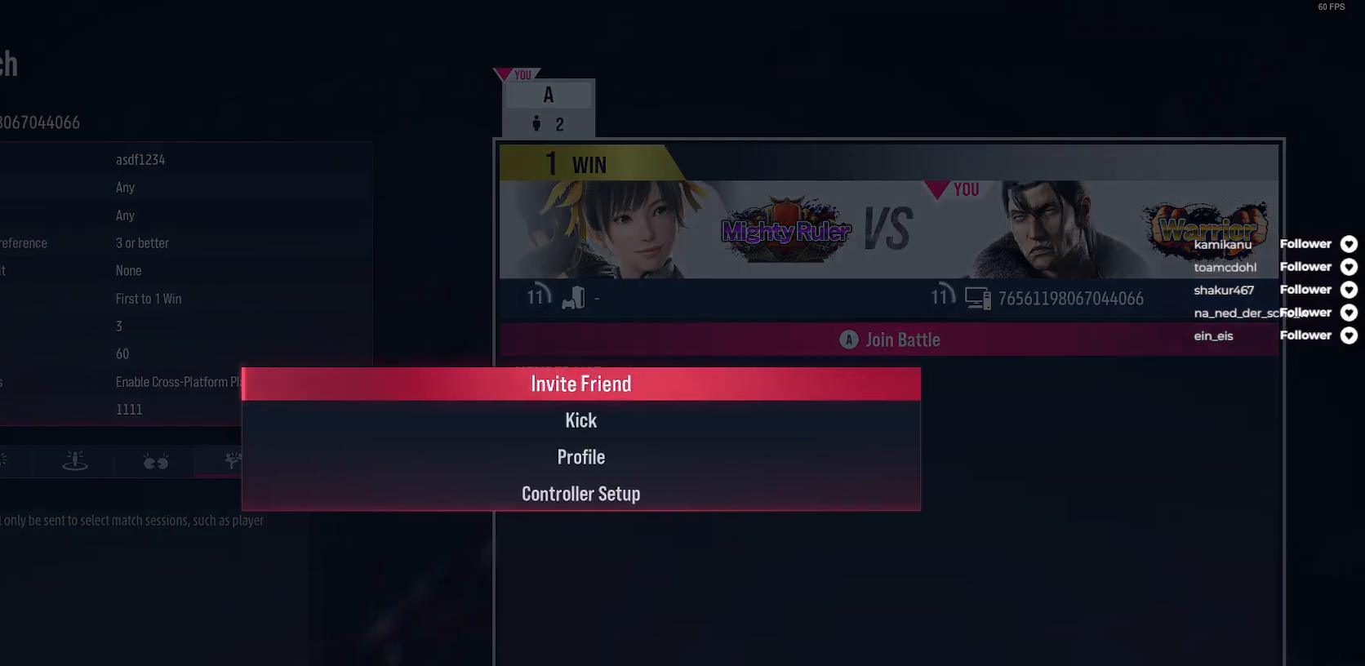
{"buttons": [], "right_stick": "center", "events": [[167, "DPAD_DOWN", "down"], [200, "DPAD_DOWN", "up"], [350, "DPAD_DOWN", "down"], [400, "DPAD_DOWN", "up"]]}
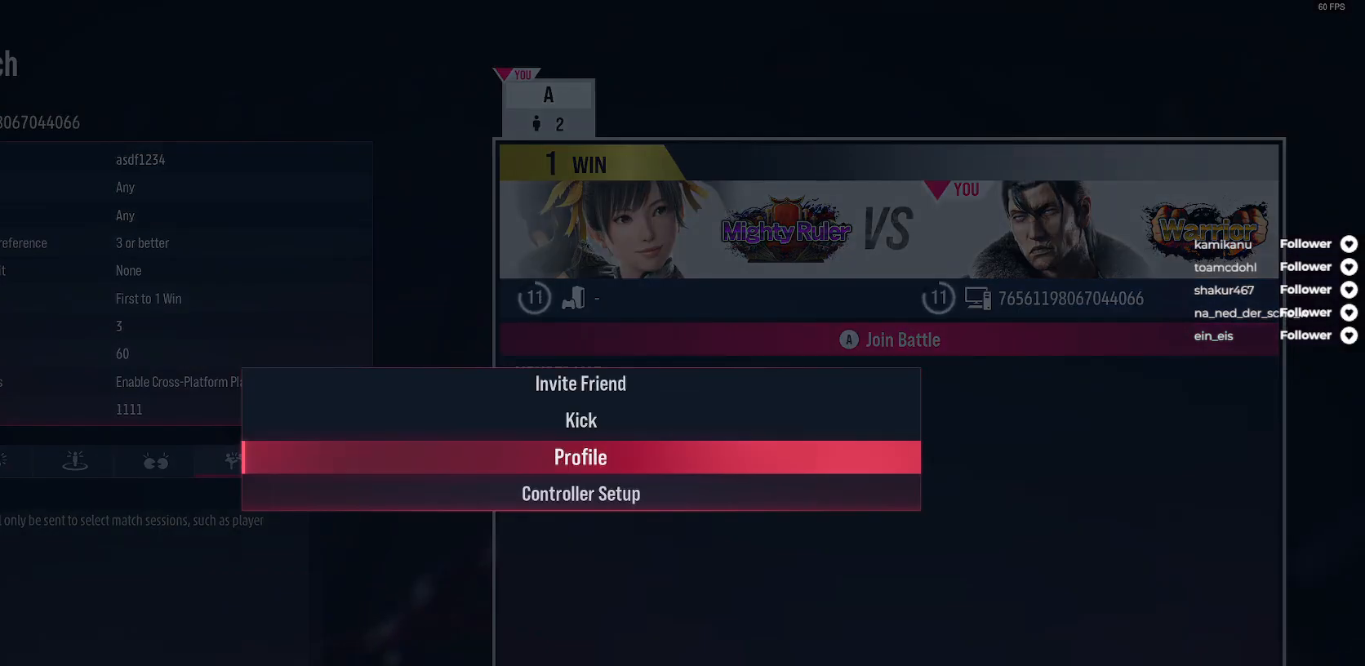
{"buttons": [], "right_stick": "center", "events": [[17, "A", "down"], [167, "A", "up"]]}
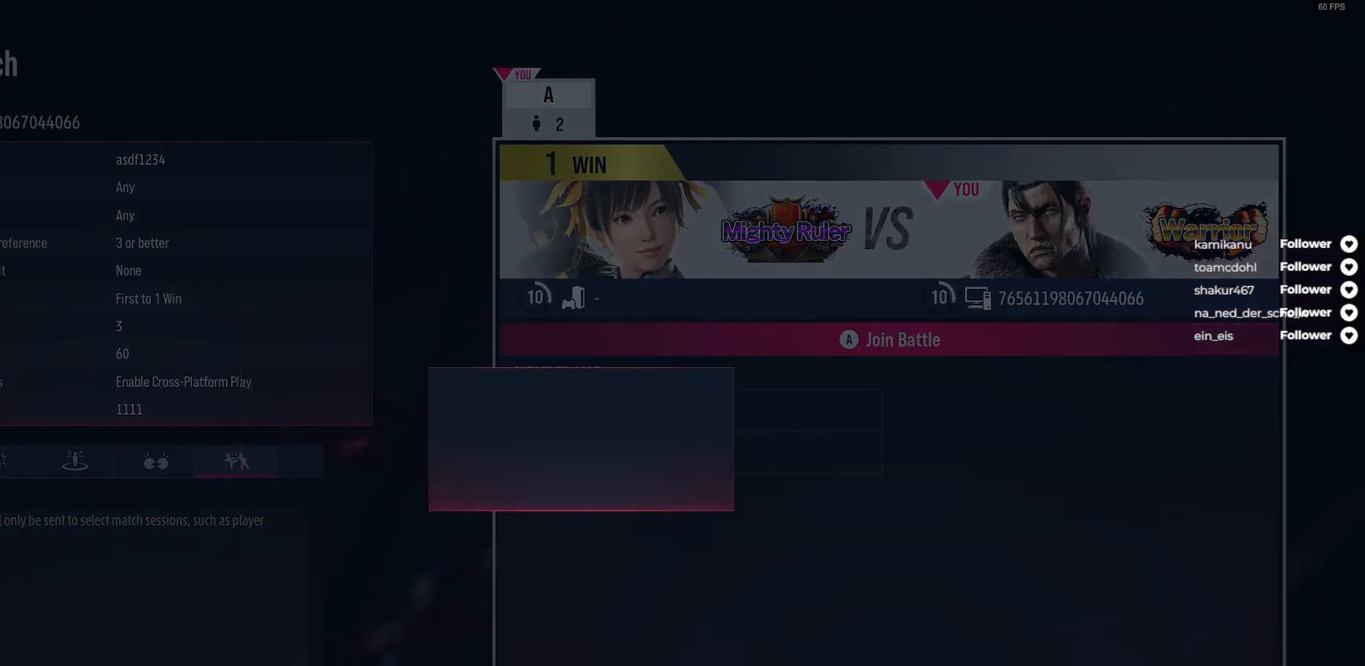
{"buttons": [], "right_stick": "center", "events": []}
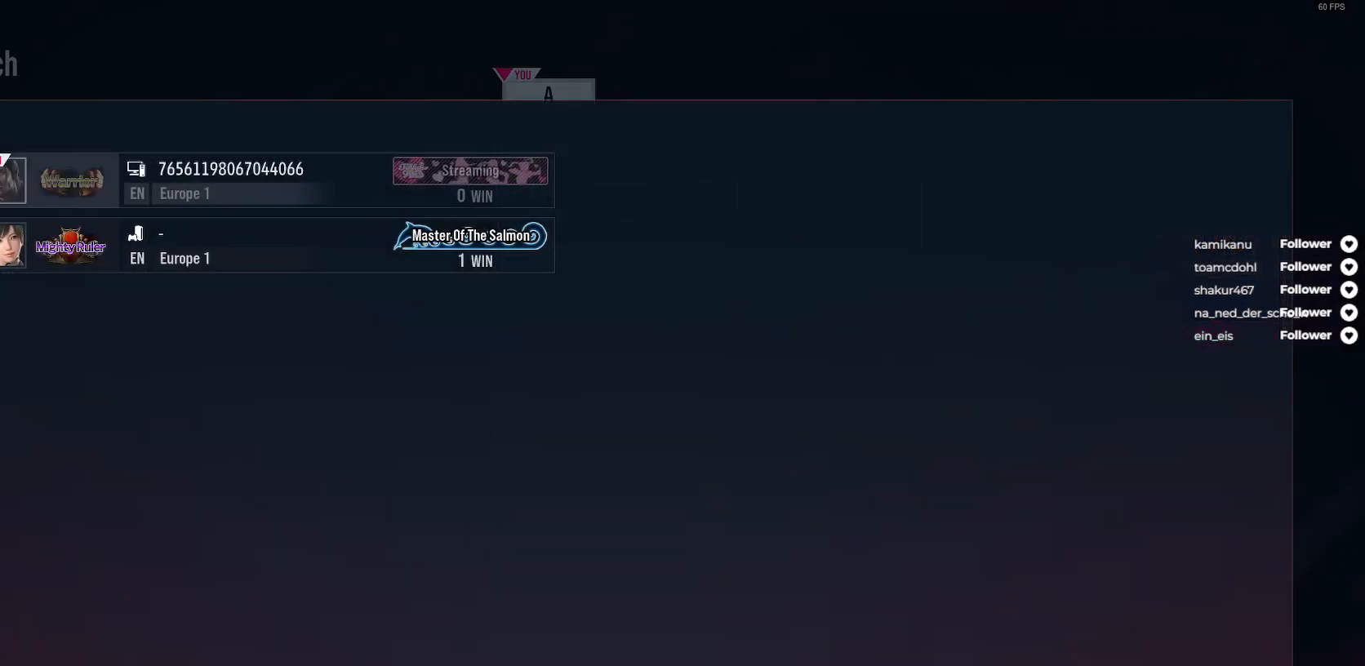
{"buttons": [], "right_stick": "center", "events": []}
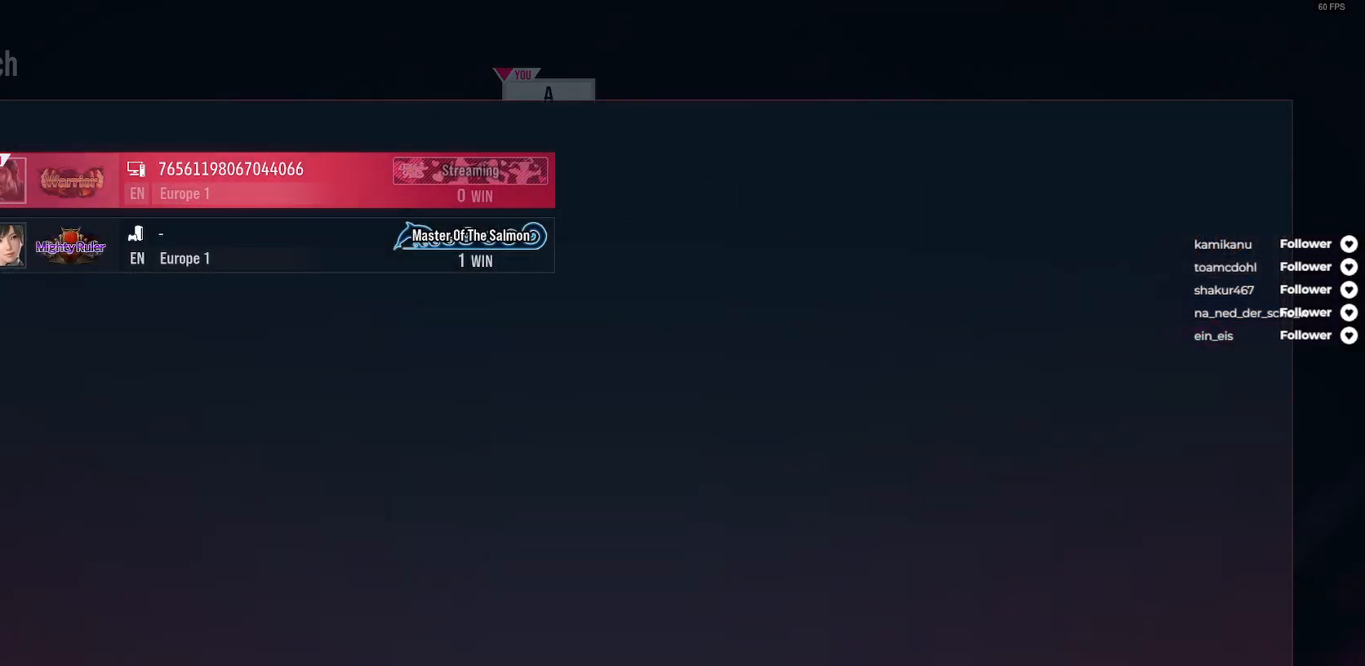
{"buttons": [], "right_stick": "center", "events": []}
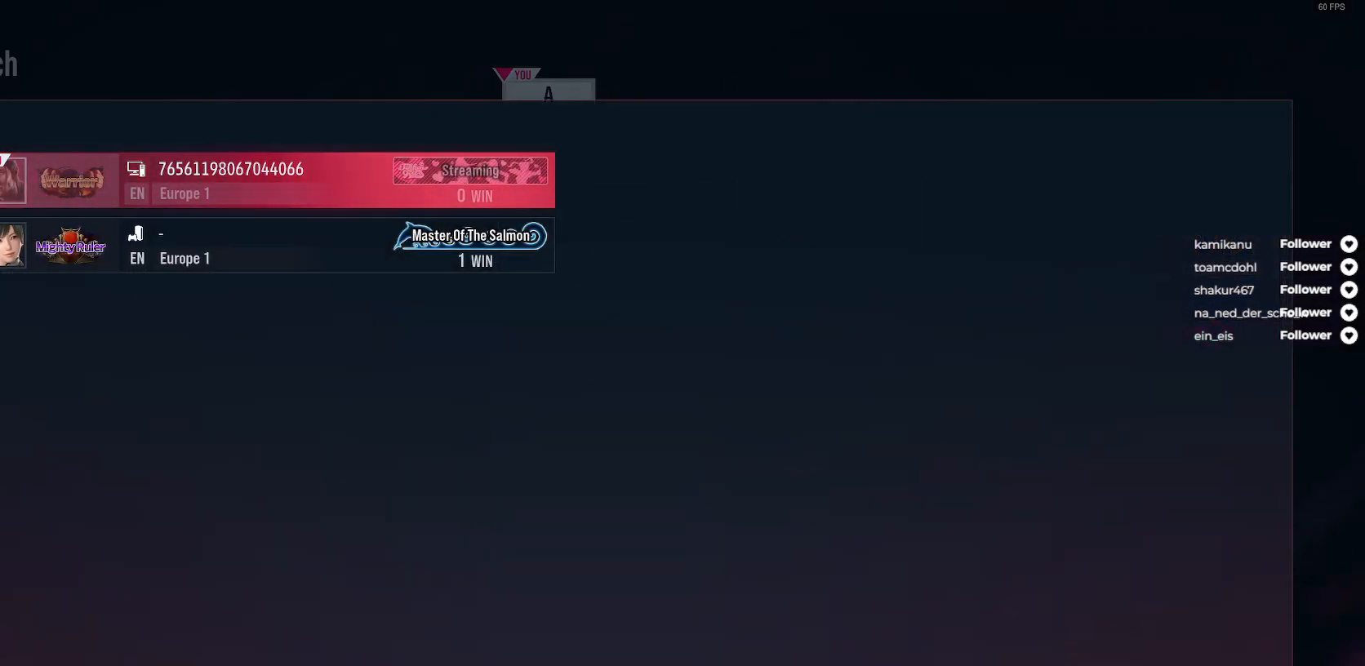
{"buttons": [], "right_stick": "center", "events": [[167, "DPAD_DOWN", "down"], [233, "DPAD_DOWN", "up"], [317, "A", "down"], [400, "A", "up"]]}
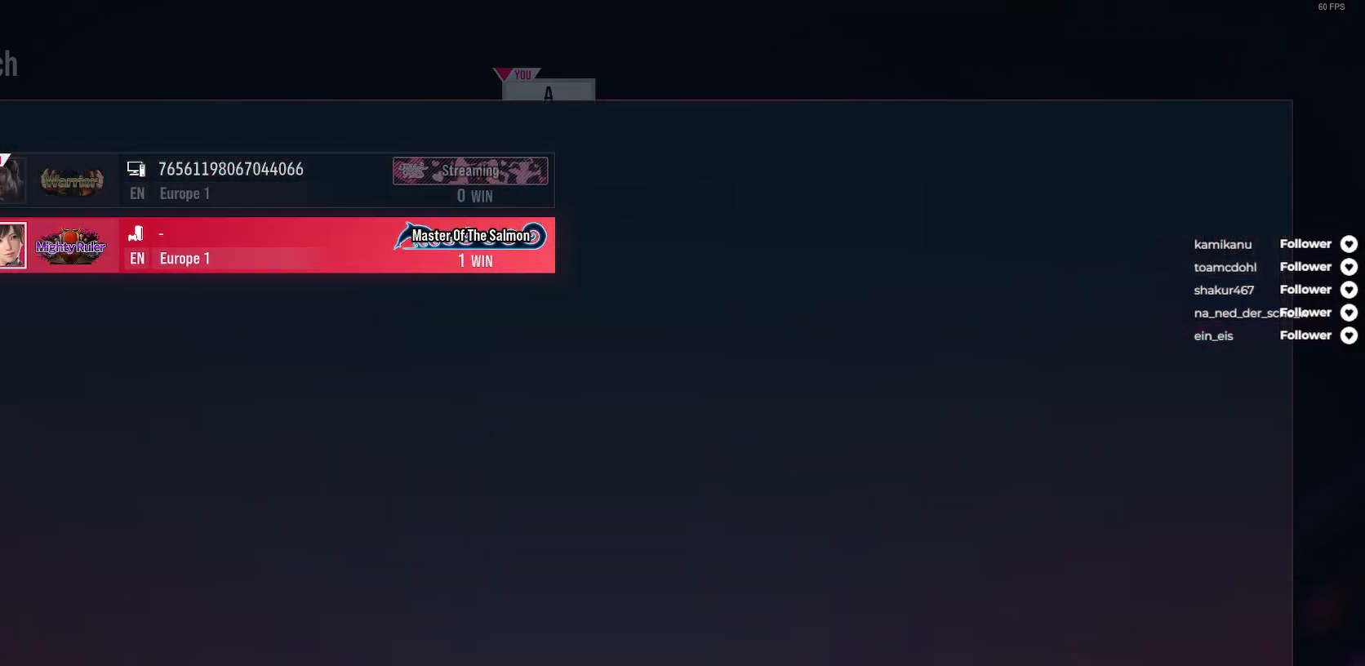
{"buttons": [], "right_stick": "center", "events": []}
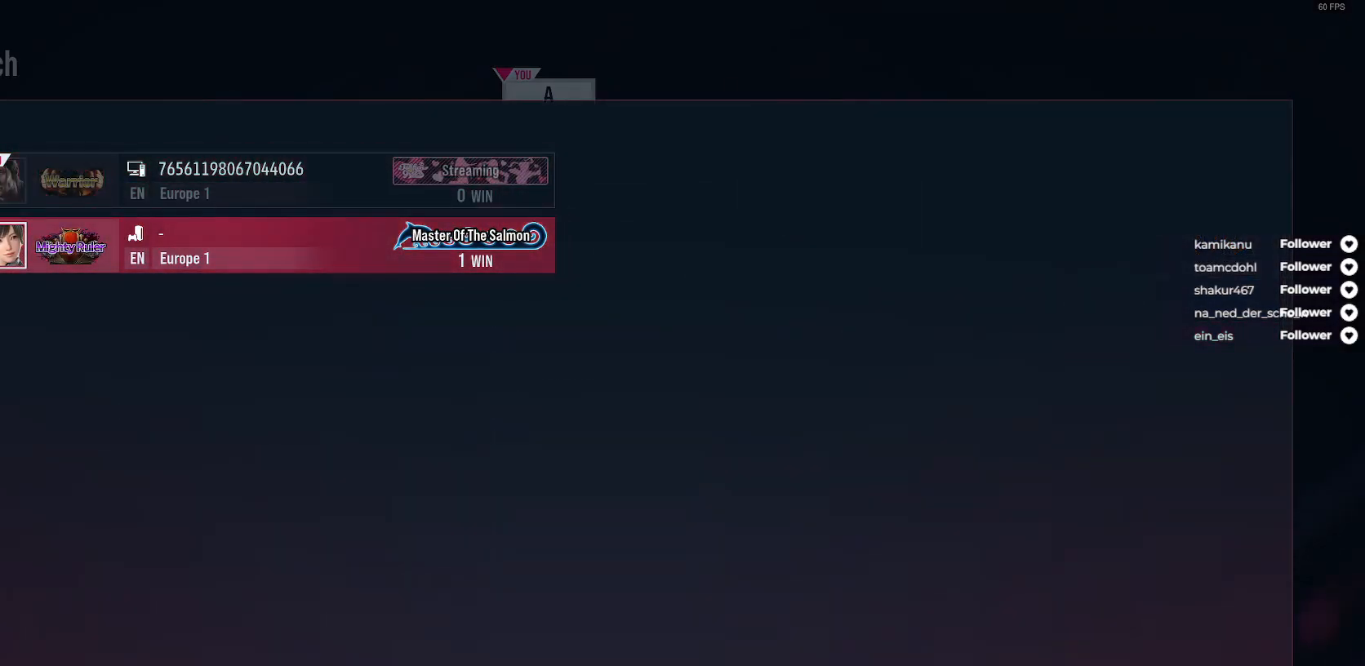
{"buttons": [], "right_stick": "center", "events": []}
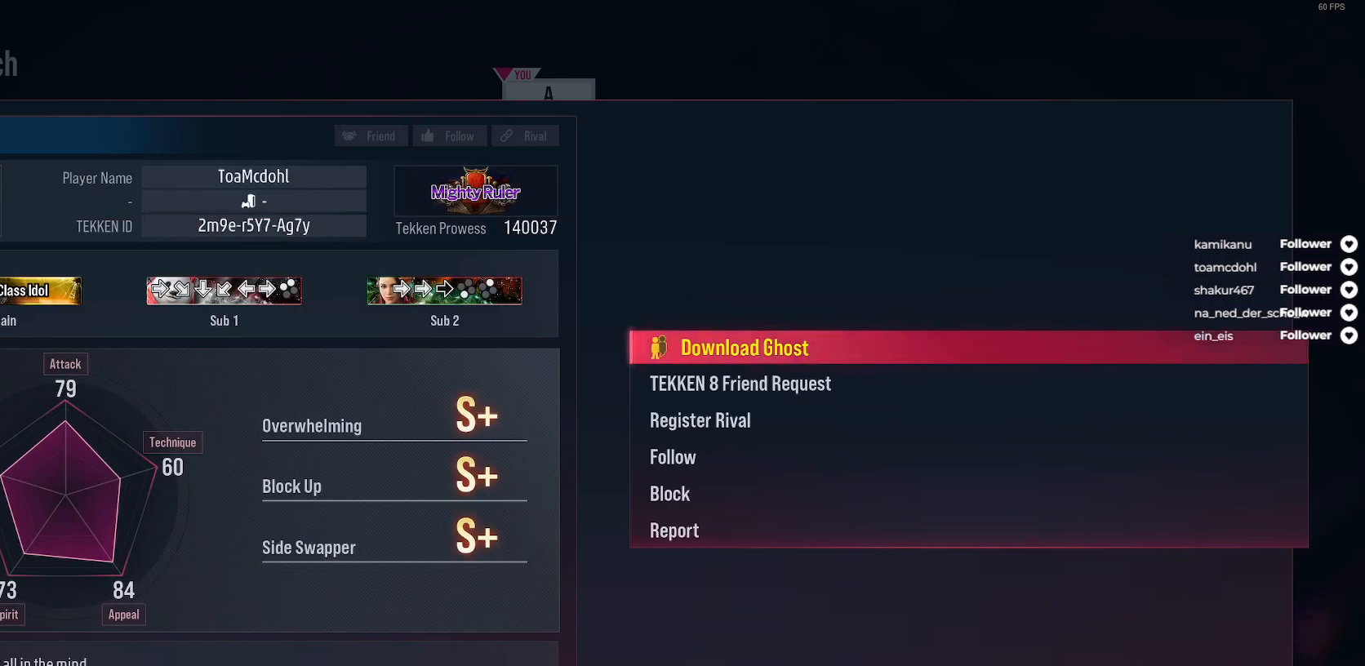
{"buttons": [], "right_stick": "center", "events": []}
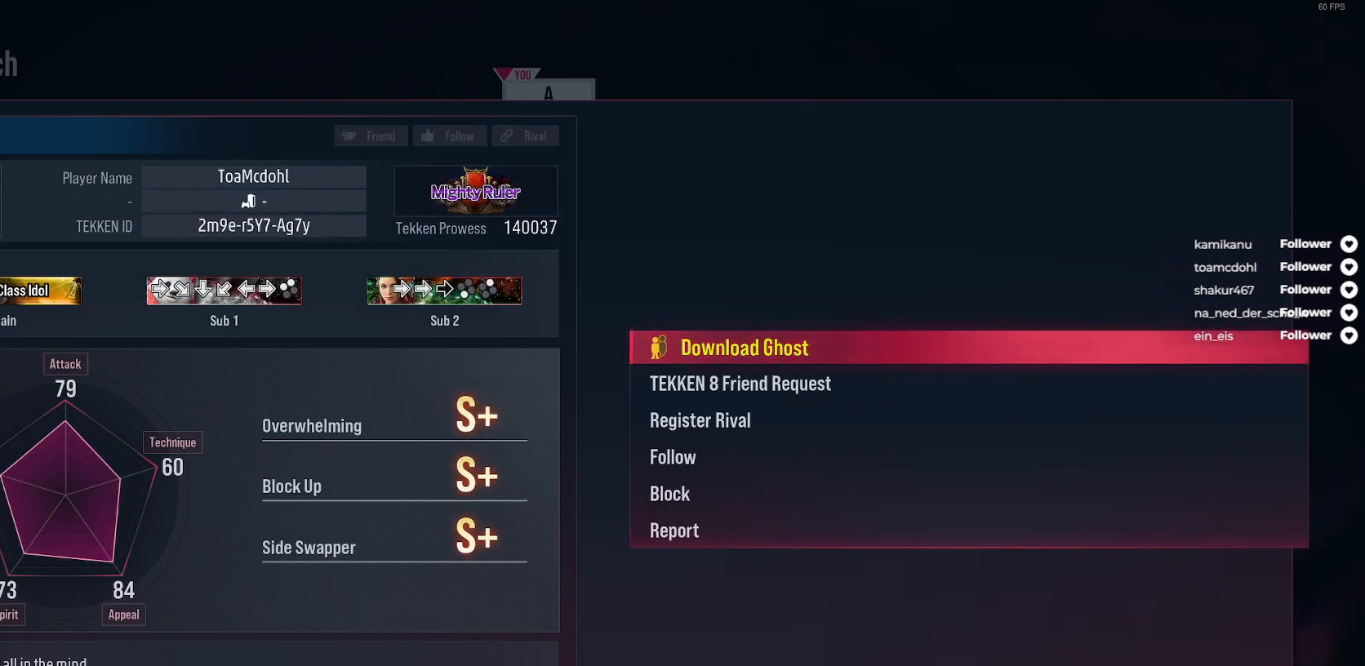
{"buttons": [], "right_stick": "center", "events": []}
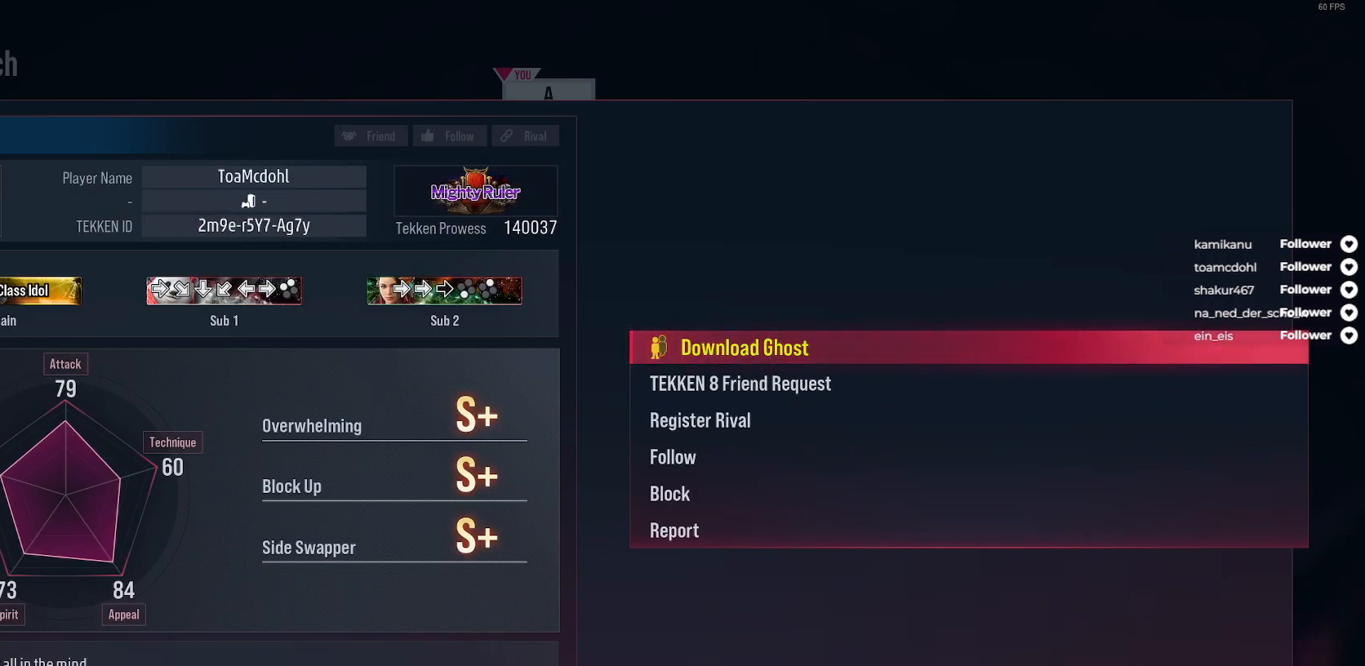
{"buttons": [], "right_stick": "center", "events": [[167, "DPAD_DOWN", "down"], [267, "DPAD_DOWN", "up"]]}
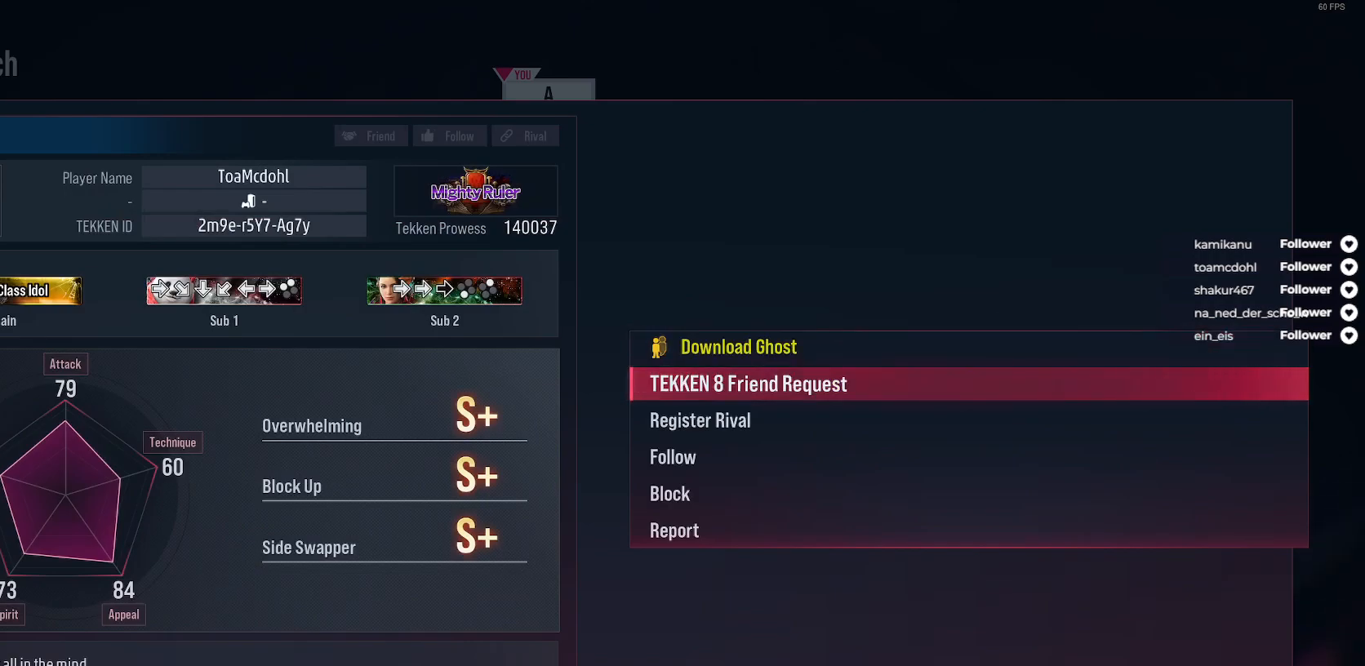
{"buttons": [], "right_stick": "center", "events": []}
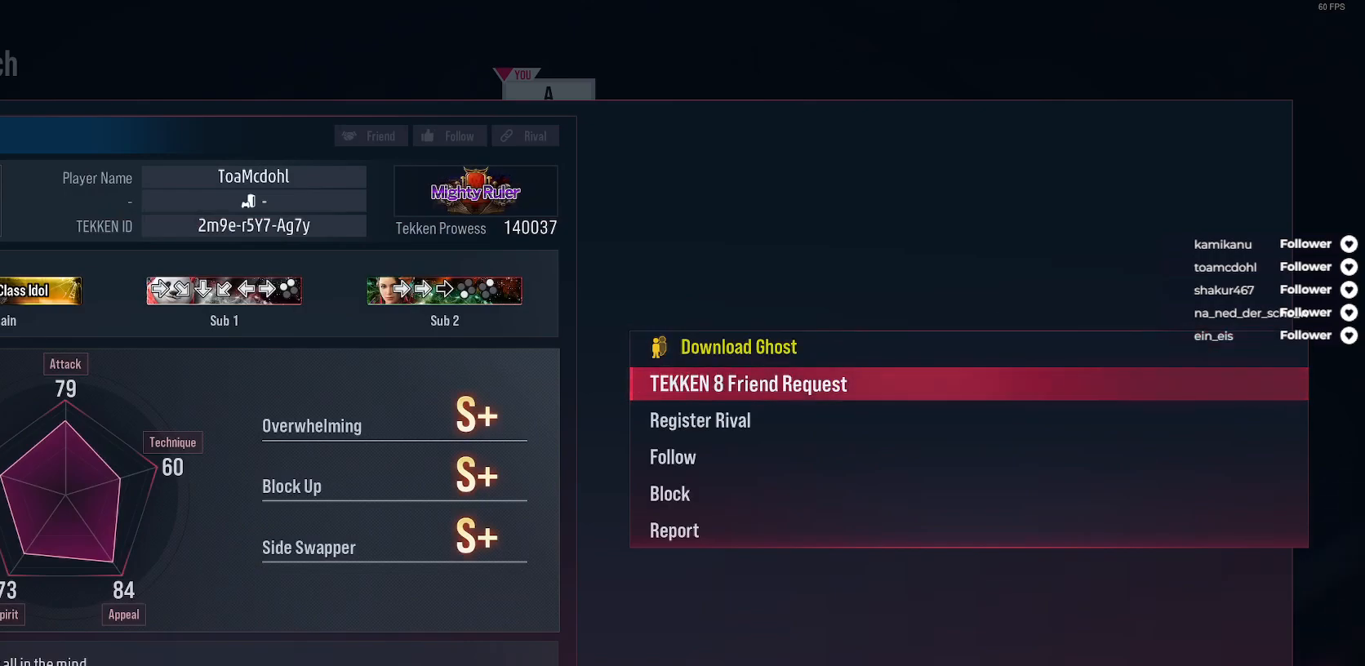
{"buttons": [], "right_stick": "center", "events": []}
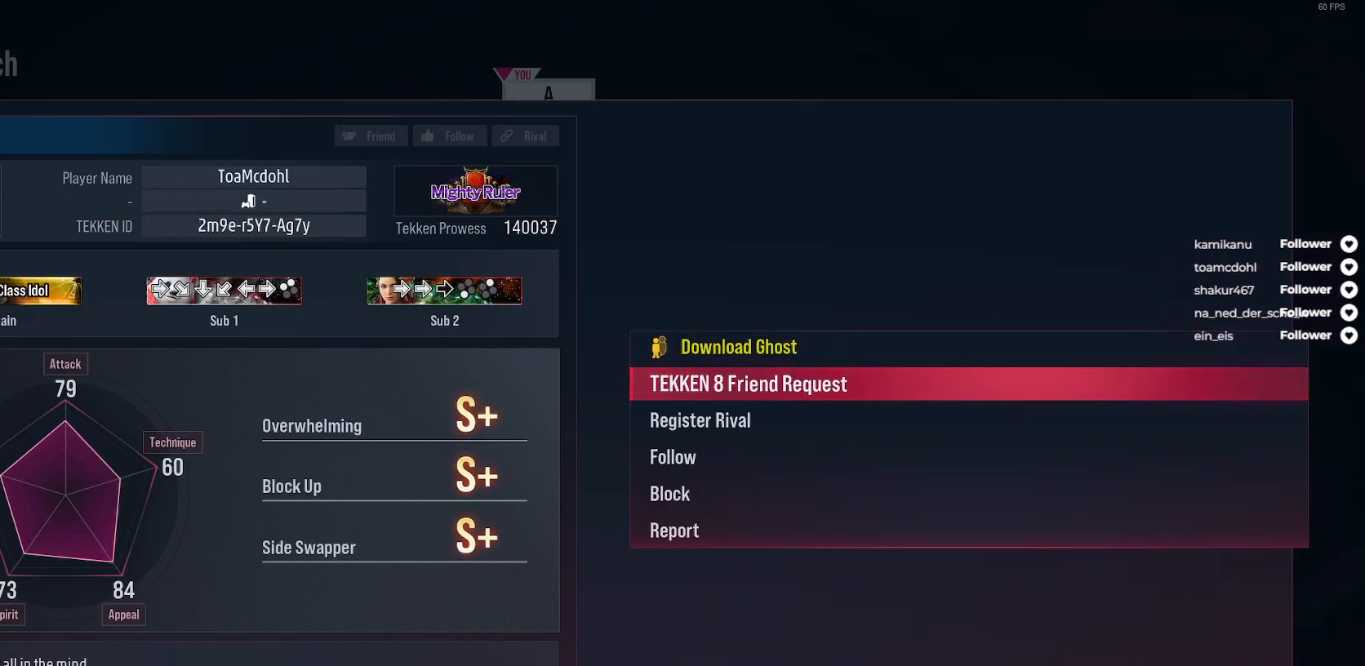
{"buttons": [], "right_stick": "center", "events": []}
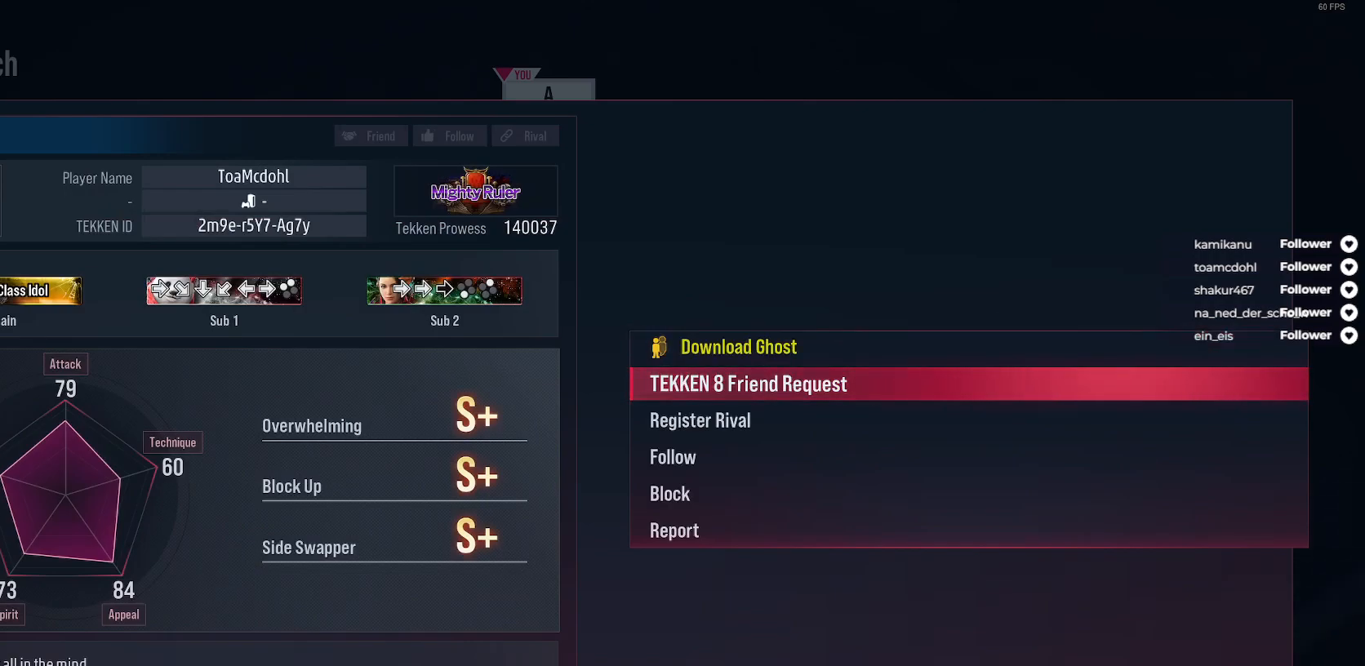
{"buttons": [], "right_stick": "center", "events": [[67, "A", "down"], [150, "A", "up"]]}
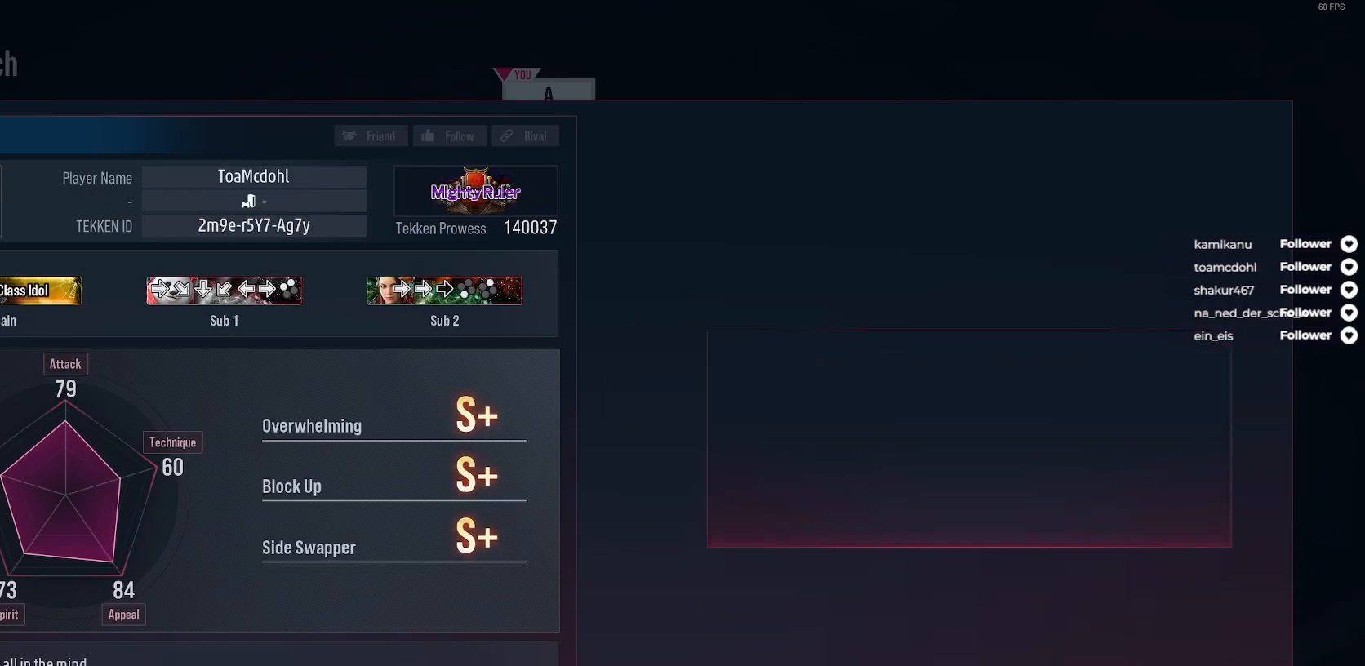
{"buttons": [], "right_stick": "center", "events": []}
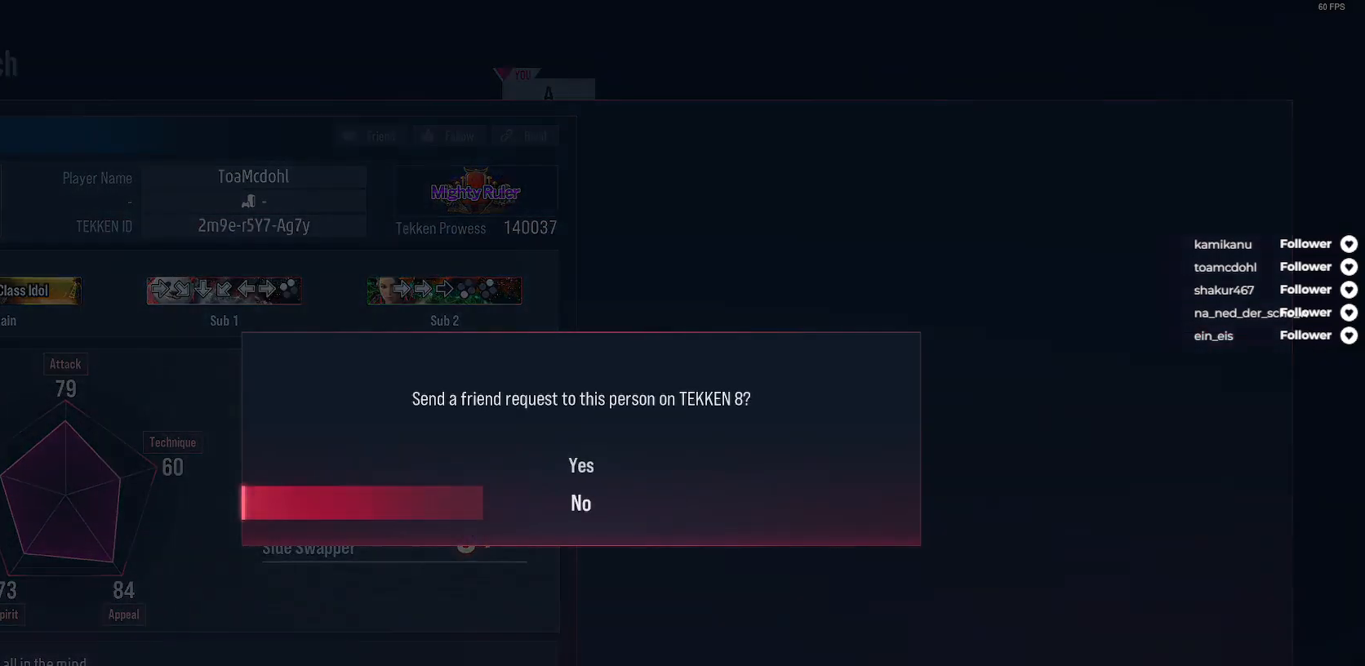
{"buttons": [], "right_stick": "center", "events": []}
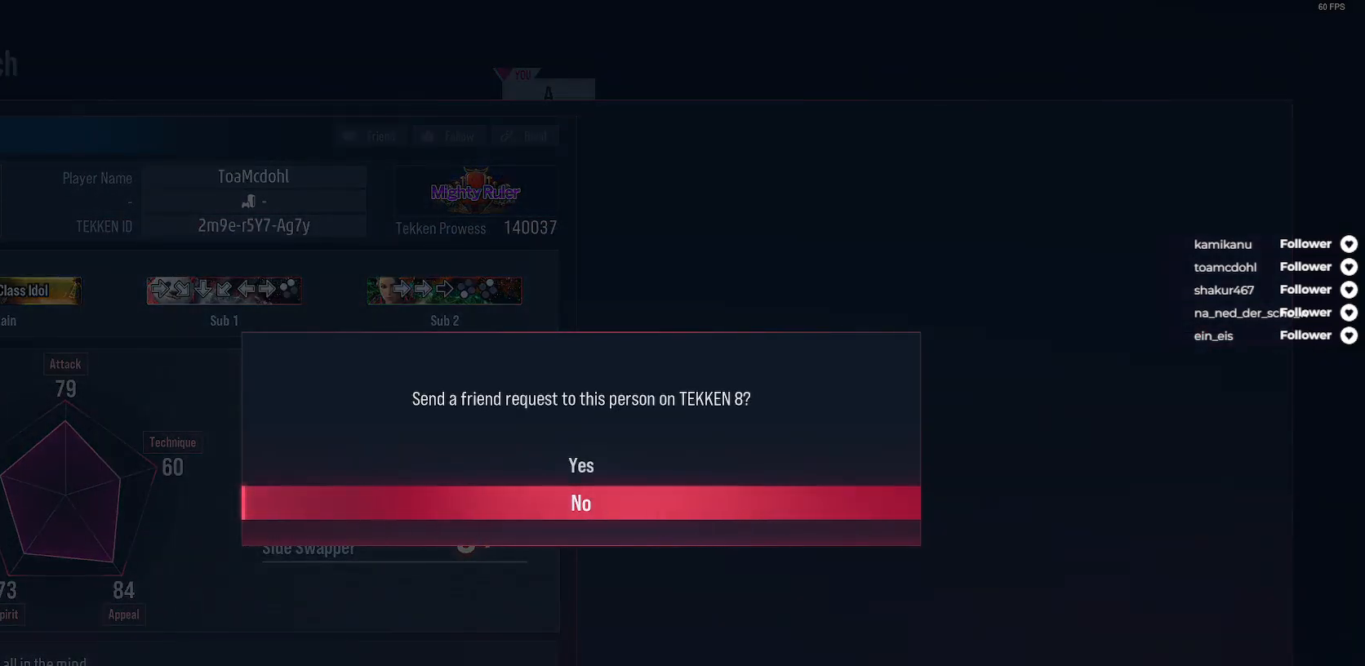
{"buttons": [], "right_stick": "center", "events": []}
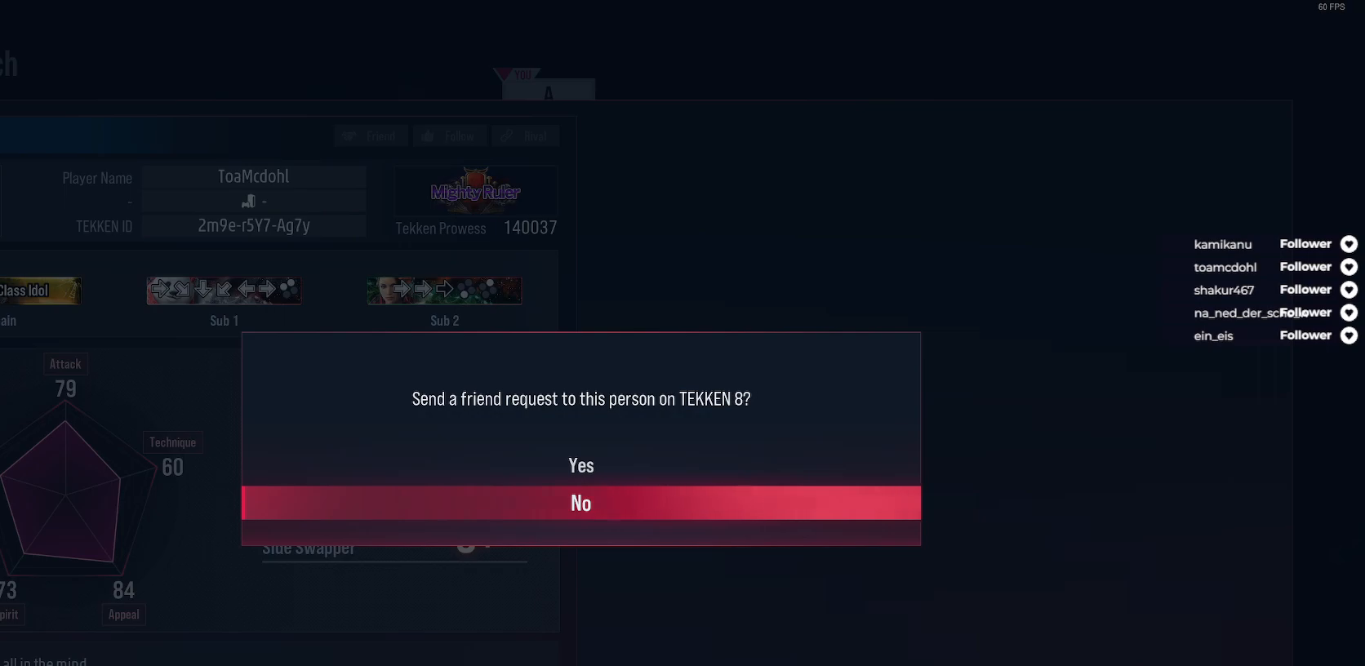
{"buttons": [], "right_stick": "center", "events": [[50, "DPAD_UP", "down"], [183, "DPAD_UP", "up"], [200, "A", "down"], [267, "A", "up"]]}
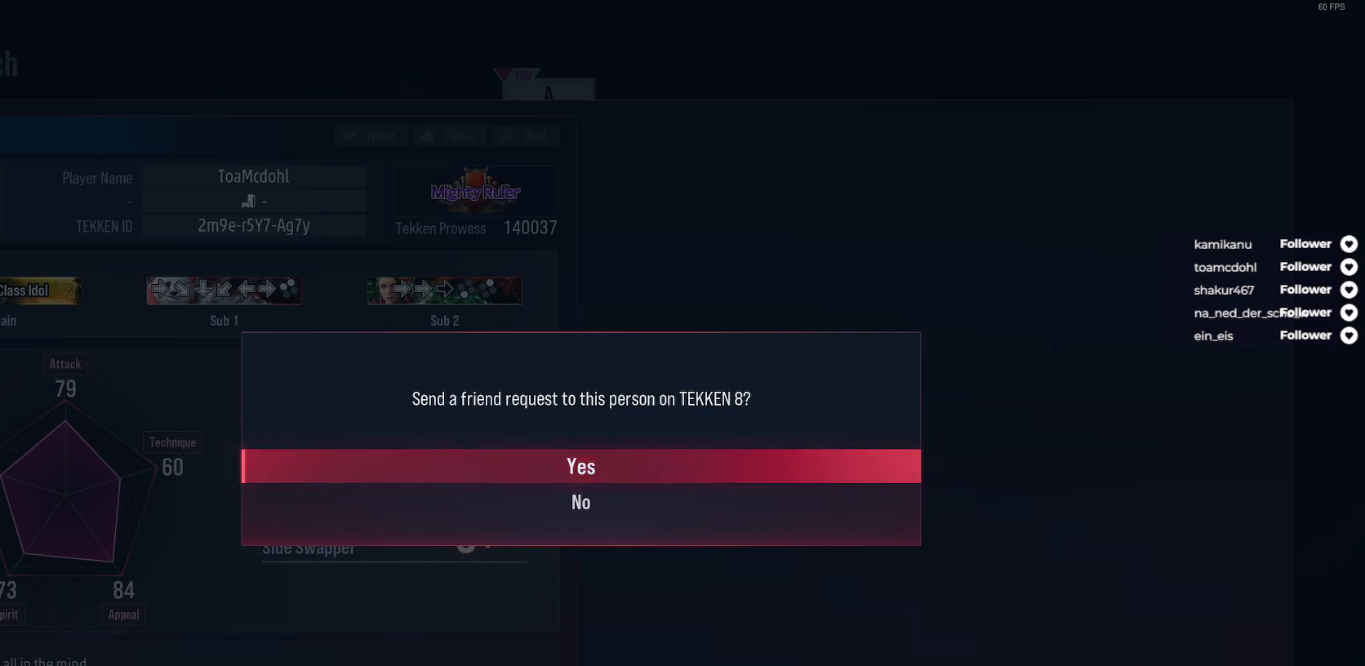
{"buttons": [], "right_stick": "center", "events": []}
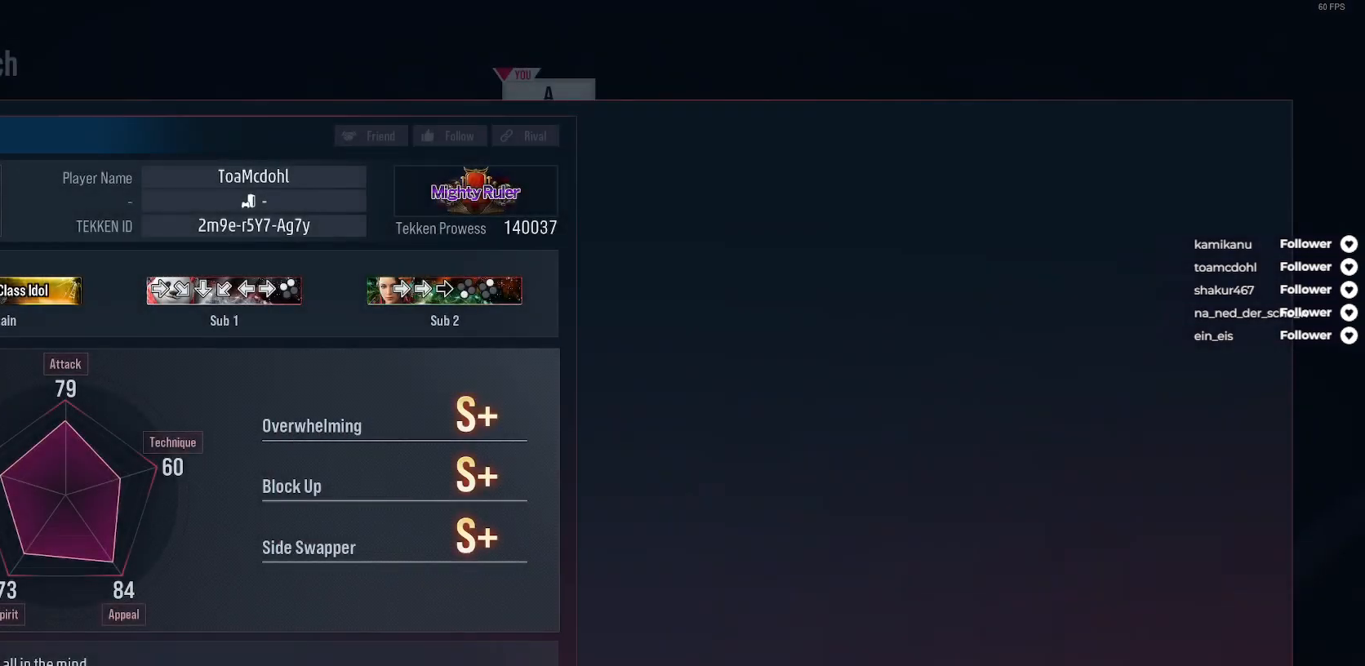
{"buttons": [], "right_stick": "center", "events": []}